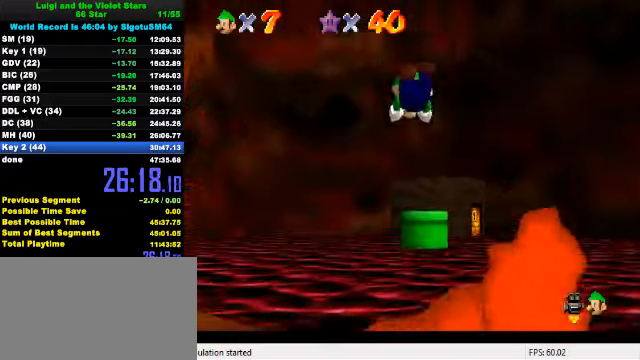
Gameplay with keyboard; each line is a JSON object with the keys held at the frame after it. "events" lists presses ("down") and releases ("up") of "a", "c", "ctrl", "d", "down", "left", "return", "right", "s", "shift", "up", "w", "x" and "y" between this image and that frame as [ms after this image, input, new state], when the widget could be followed in between. No other keys are recorded. Mouse input is not recorded.
{"keys": ["ctrl", "shift", "up"], "events": [[33, "s", "up"], [100, "right", "down"], [400, "right", "up"], [433, "ctrl", "down"], [466, "shift", "down"]]}
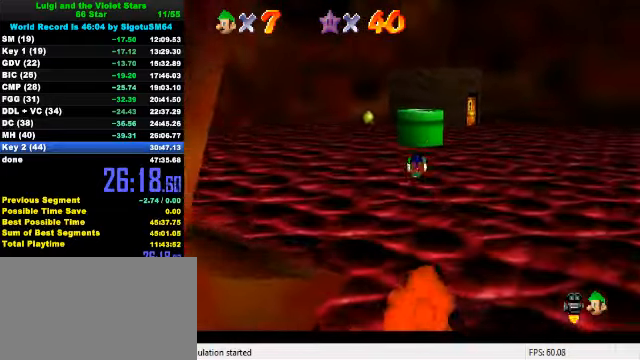
{"keys": ["up"], "events": [[100, "right", "down"], [100, "shift", "up"], [133, "ctrl", "up"], [200, "right", "up"]]}
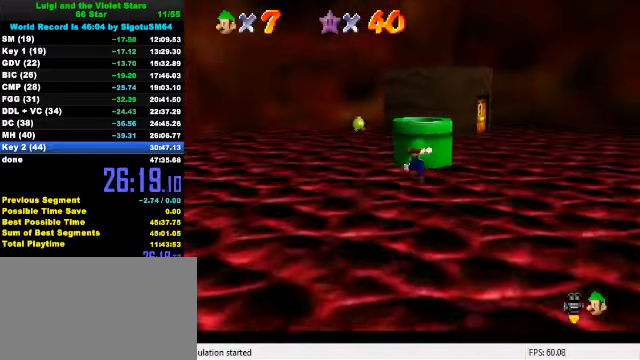
{"keys": ["down"], "events": [[33, "shift", "down"], [166, "shift", "up"], [233, "ctrl", "down"], [233, "up", "up"], [300, "down", "down"], [333, "ctrl", "up"], [433, "c", "down"], [500, "c", "up"]]}
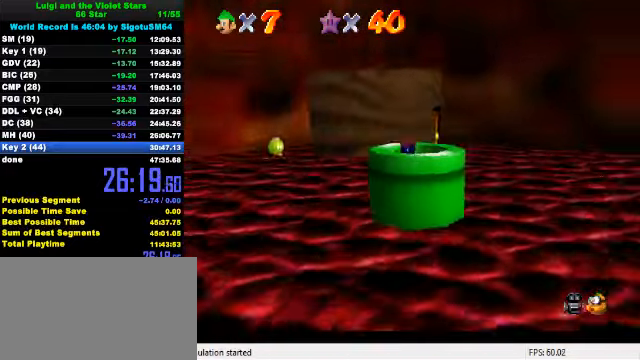
{"keys": [], "events": [[133, "ctrl", "down"], [300, "ctrl", "up"], [400, "down", "up"]]}
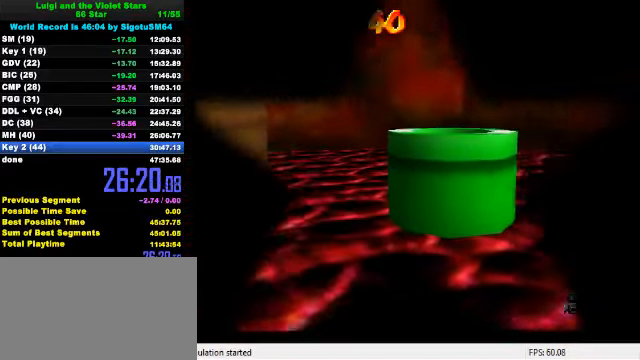
{"keys": [], "events": []}
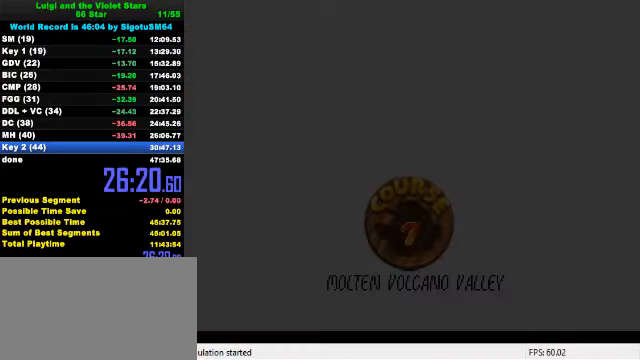
{"keys": [], "events": [[366, "ctrl", "down"], [366, "shift", "down"], [466, "ctrl", "up"], [500, "shift", "up"]]}
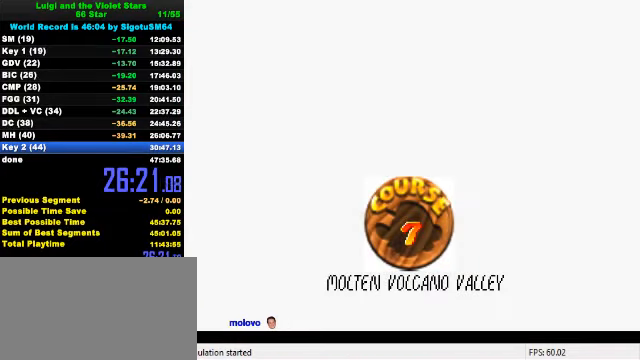
{"keys": [], "events": [[33, "shift", "down"], [66, "ctrl", "down"], [166, "ctrl", "up"], [166, "shift", "up"], [233, "ctrl", "down"], [233, "shift", "down"], [333, "ctrl", "up"], [333, "shift", "up"], [366, "shift", "down"], [400, "ctrl", "down"], [466, "ctrl", "up"], [466, "shift", "up"]]}
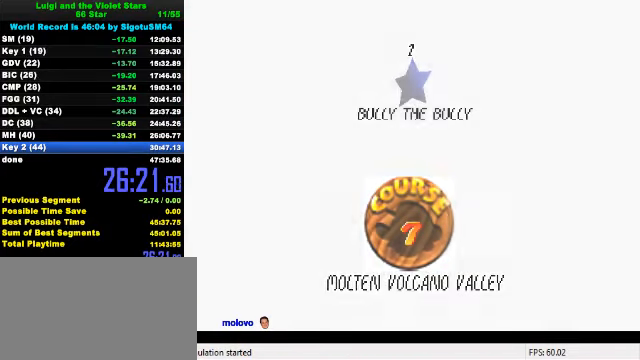
{"keys": ["up"], "events": [[33, "ctrl", "down"], [33, "shift", "down"], [133, "ctrl", "up"], [133, "shift", "up"], [200, "ctrl", "down"], [200, "shift", "down"], [300, "ctrl", "up"], [366, "shift", "up"], [466, "up", "down"]]}
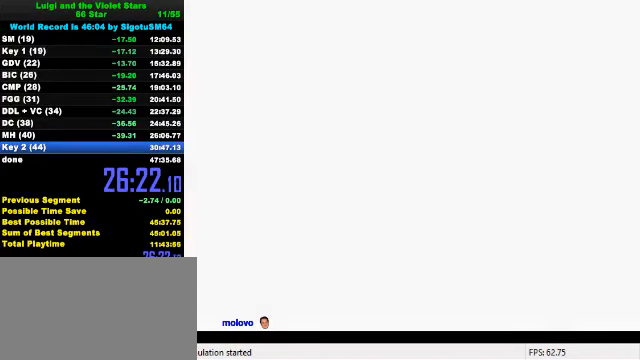
{"keys": ["d", "up"], "events": [[366, "d", "down"]]}
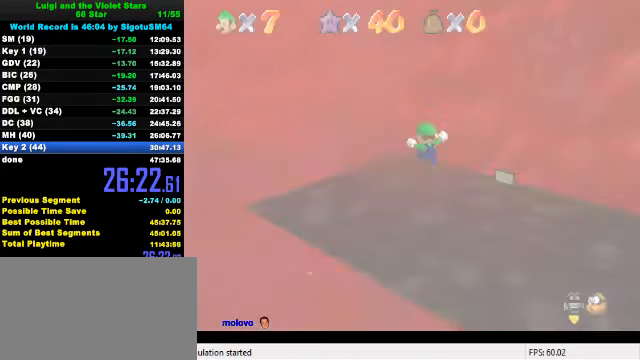
{"keys": ["up"], "events": [[33, "d", "up"]]}
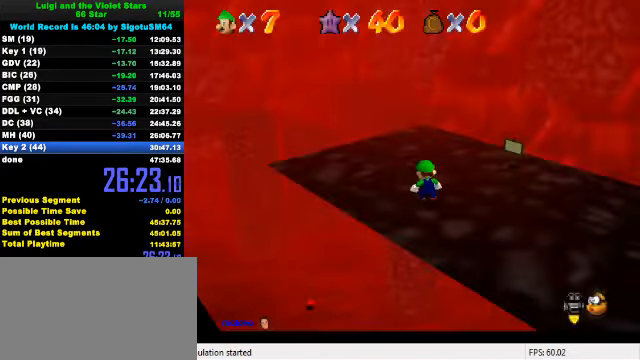
{"keys": ["up"], "events": [[100, "left", "down"], [400, "left", "up"]]}
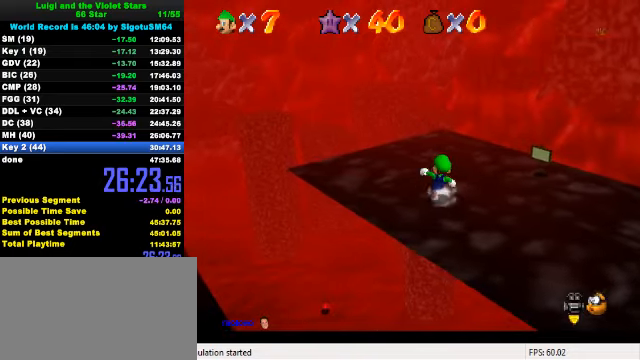
{"keys": ["up"], "events": [[100, "shift", "down"], [233, "shift", "up"]]}
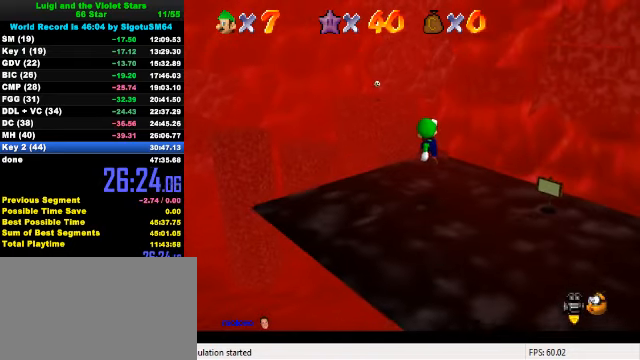
{"keys": ["a", "left", "up"], "events": [[100, "ctrl", "down"], [200, "ctrl", "up"], [233, "ctrl", "down"], [300, "shift", "down"], [367, "left", "down"], [400, "ctrl", "up"], [400, "shift", "up"], [500, "a", "down"]]}
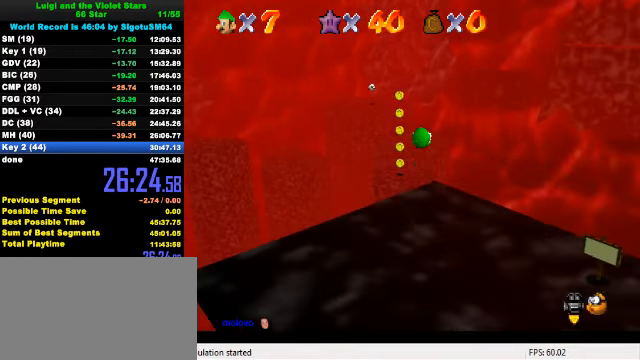
{"keys": ["left", "up"], "events": [[100, "a", "up"], [133, "up", "up"], [333, "up", "down"]]}
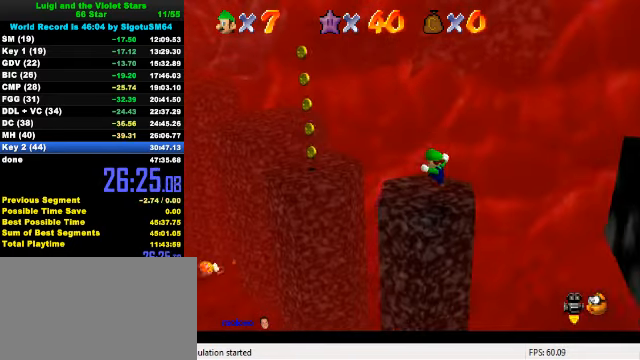
{"keys": ["left"], "events": [[100, "shift", "down"], [200, "shift", "up"], [333, "ctrl", "down"], [433, "up", "up"], [500, "ctrl", "up"]]}
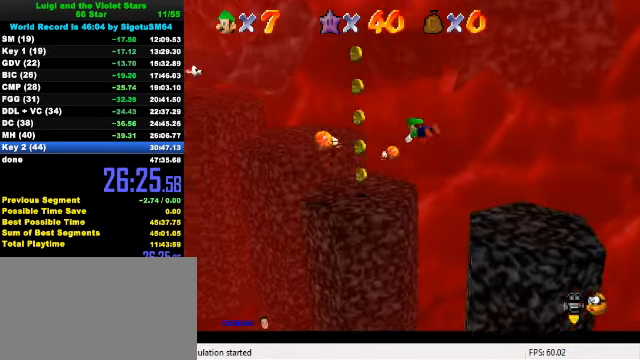
{"keys": ["left", "up"], "events": [[133, "up", "down"], [300, "ctrl", "down"], [333, "shift", "down"], [433, "ctrl", "up"], [433, "shift", "up"]]}
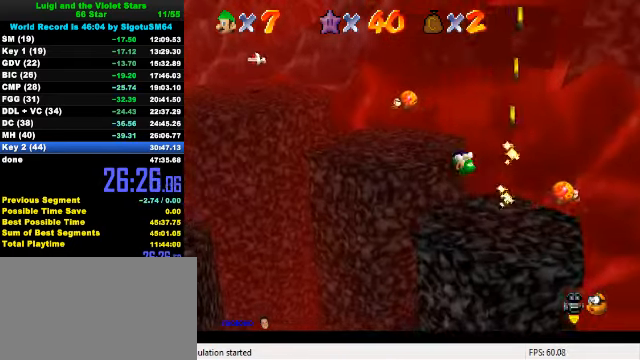
{"keys": ["left", "shift", "up"], "events": [[33, "d", "down"], [133, "d", "up"], [200, "left", "up"], [433, "shift", "down"], [500, "left", "down"]]}
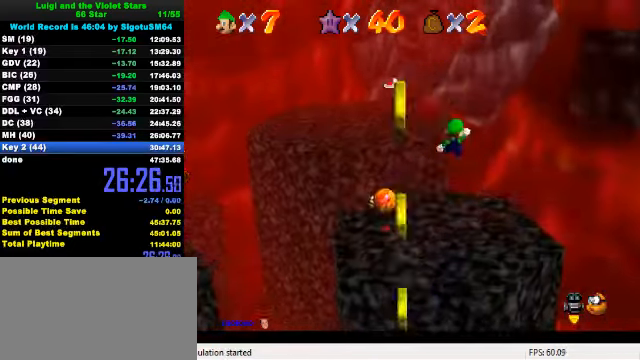
{"keys": ["left", "up"], "events": [[133, "shift", "up"]]}
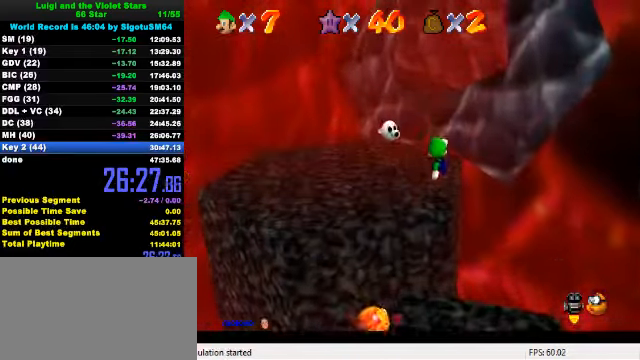
{"keys": ["left", "up"], "events": [[67, "left", "up"], [167, "shift", "down"], [367, "a", "down"], [400, "shift", "up"], [467, "a", "up"], [467, "left", "down"]]}
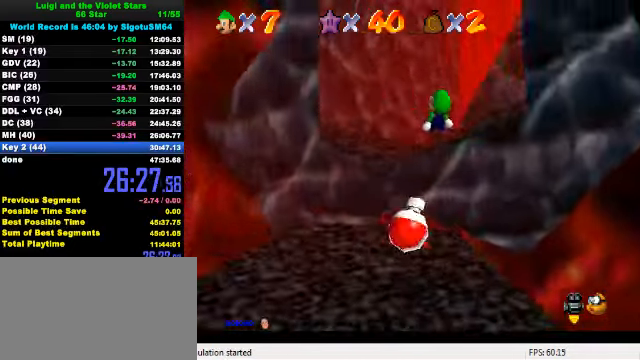
{"keys": ["up"], "events": [[67, "w", "down"], [200, "w", "up"], [333, "left", "up"]]}
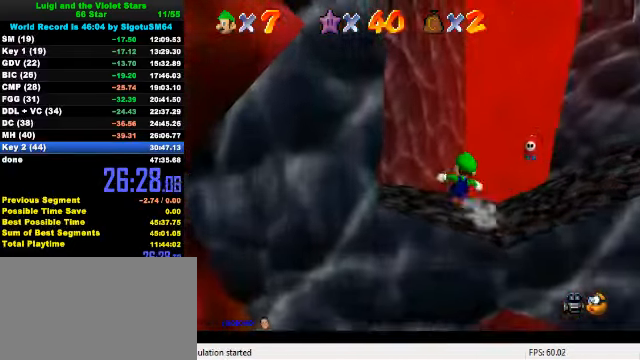
{"keys": ["a", "left", "up"], "events": [[33, "right", "down"], [133, "ctrl", "down"], [200, "right", "up"], [233, "ctrl", "up"], [300, "left", "down"], [333, "a", "down"], [367, "a", "up"], [433, "a", "down"]]}
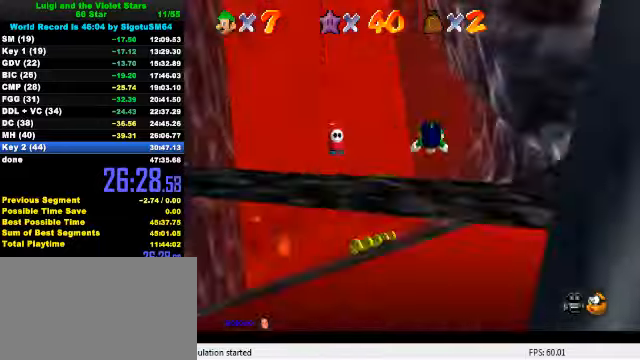
{"keys": ["down", "left"], "events": [[66, "a", "up"], [366, "shift", "down"], [433, "up", "up"], [500, "down", "down"], [500, "shift", "up"]]}
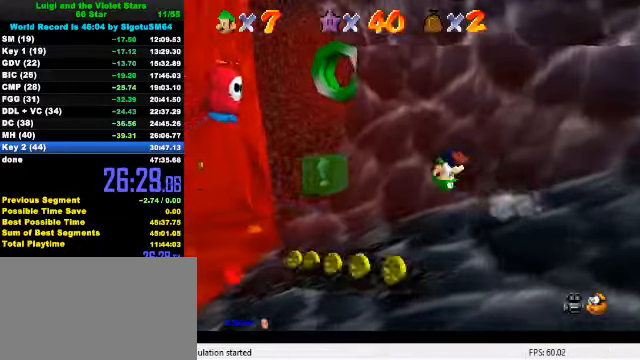
{"keys": [], "events": [[366, "down", "up"], [433, "left", "up"]]}
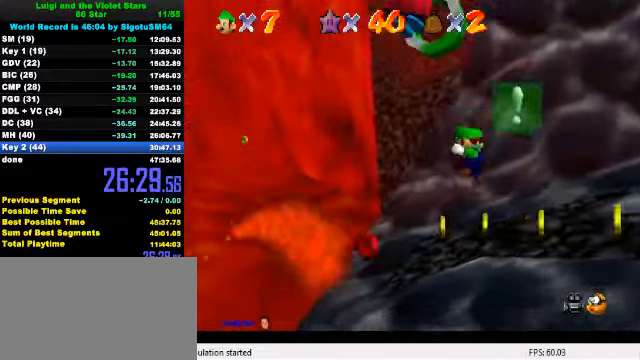
{"keys": ["left", "shift"], "events": [[33, "left", "down"], [100, "up", "down"], [300, "left", "up"], [400, "shift", "down"], [433, "left", "down"], [500, "up", "up"]]}
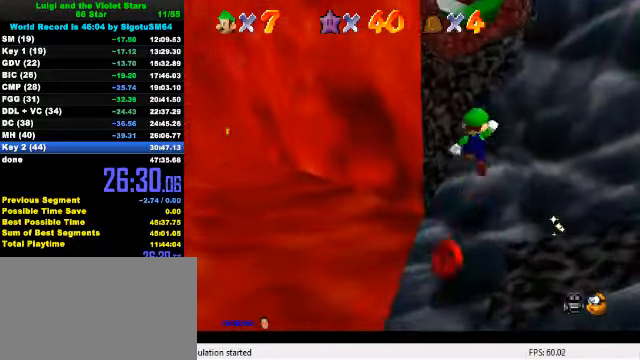
{"keys": ["up"], "events": [[66, "down", "down"], [66, "left", "up"], [200, "left", "down"], [233, "down", "up"], [266, "ctrl", "down"], [366, "up", "down"], [433, "left", "up"], [466, "ctrl", "up"], [466, "shift", "up"]]}
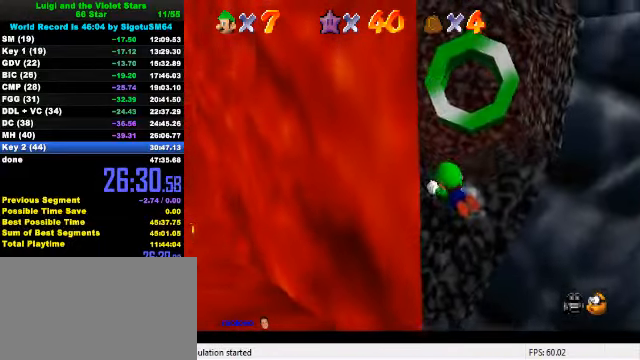
{"keys": ["up"], "events": [[100, "shift", "down"], [166, "right", "down"], [266, "shift", "up"], [333, "shift", "down"], [400, "right", "up"], [500, "shift", "up"]]}
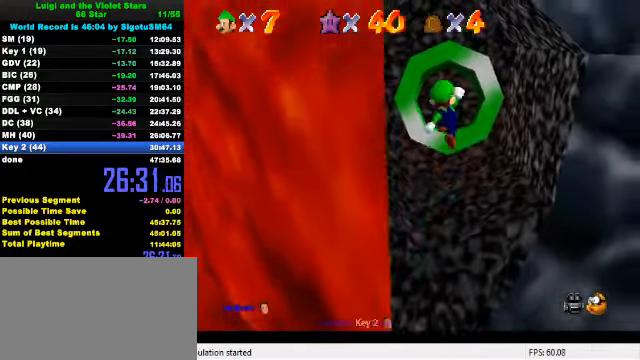
{"keys": ["up"], "events": [[166, "left", "down"], [400, "up", "up"], [466, "left", "up"], [466, "up", "down"]]}
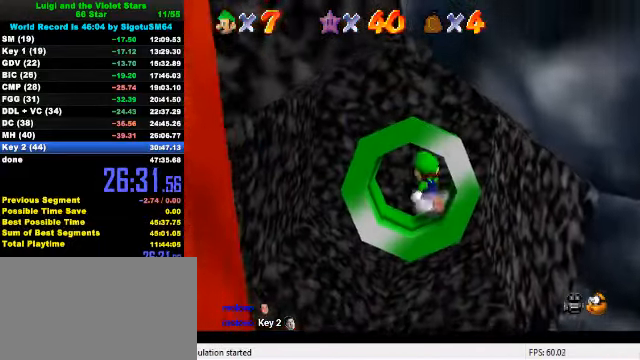
{"keys": [], "events": [[366, "up", "up"]]}
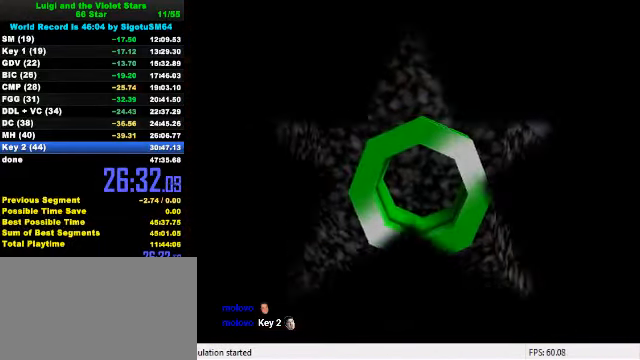
{"keys": ["right"], "events": [[333, "right", "down"]]}
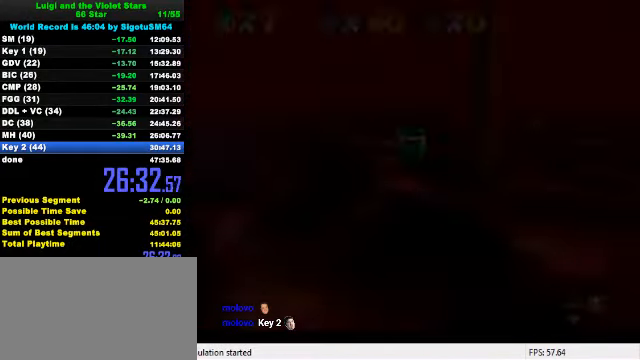
{"keys": ["right", "up"], "events": [[33, "a", "down"], [133, "a", "up"], [200, "a", "down"], [266, "a", "up"], [333, "a", "down"], [400, "up", "down"], [433, "a", "up"]]}